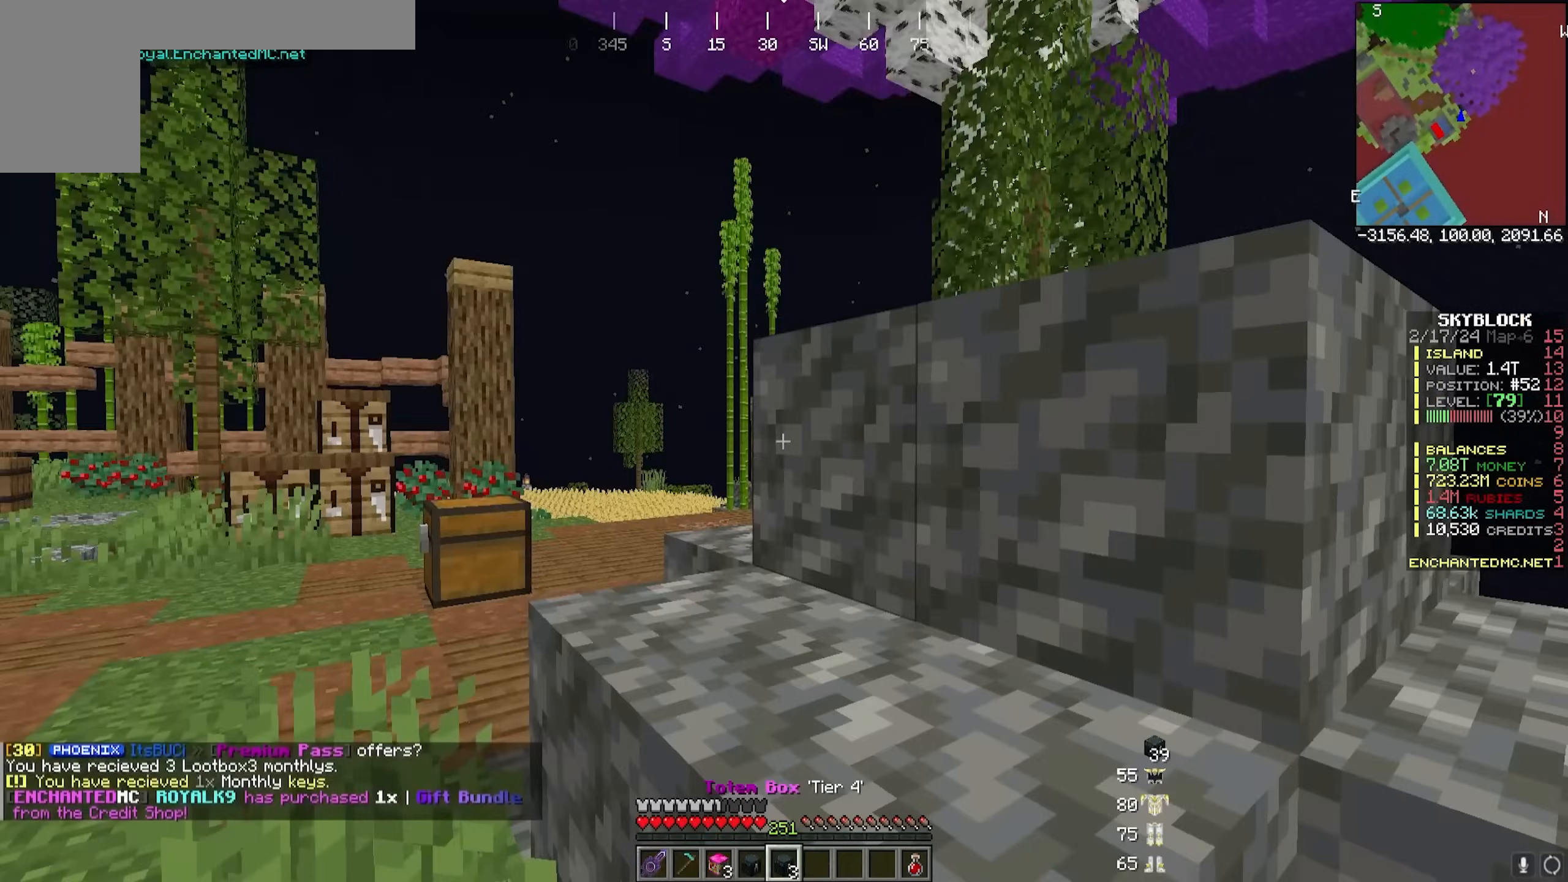
Gameplay with keyboard and mouse; each line is a JSON object with the keys and mouse buttons held at the frame after it. "events" lists presses ("down") and releases ("up") of "a", "d", "s", "w", "mouse_left" and "mouse_right" between this image and that frame as [ms after this image, input, new state], when the widget could be followed in between. "mouse_left", "mouse_right" = the "left", "right" buttons of the "mouse" list. No other keys are recorded. Fast repeated clicks can show as one long hold. Mouse movement is not recorded.
{"keys": ["w"], "mouse": [], "events": [[283, "w", "down"]]}
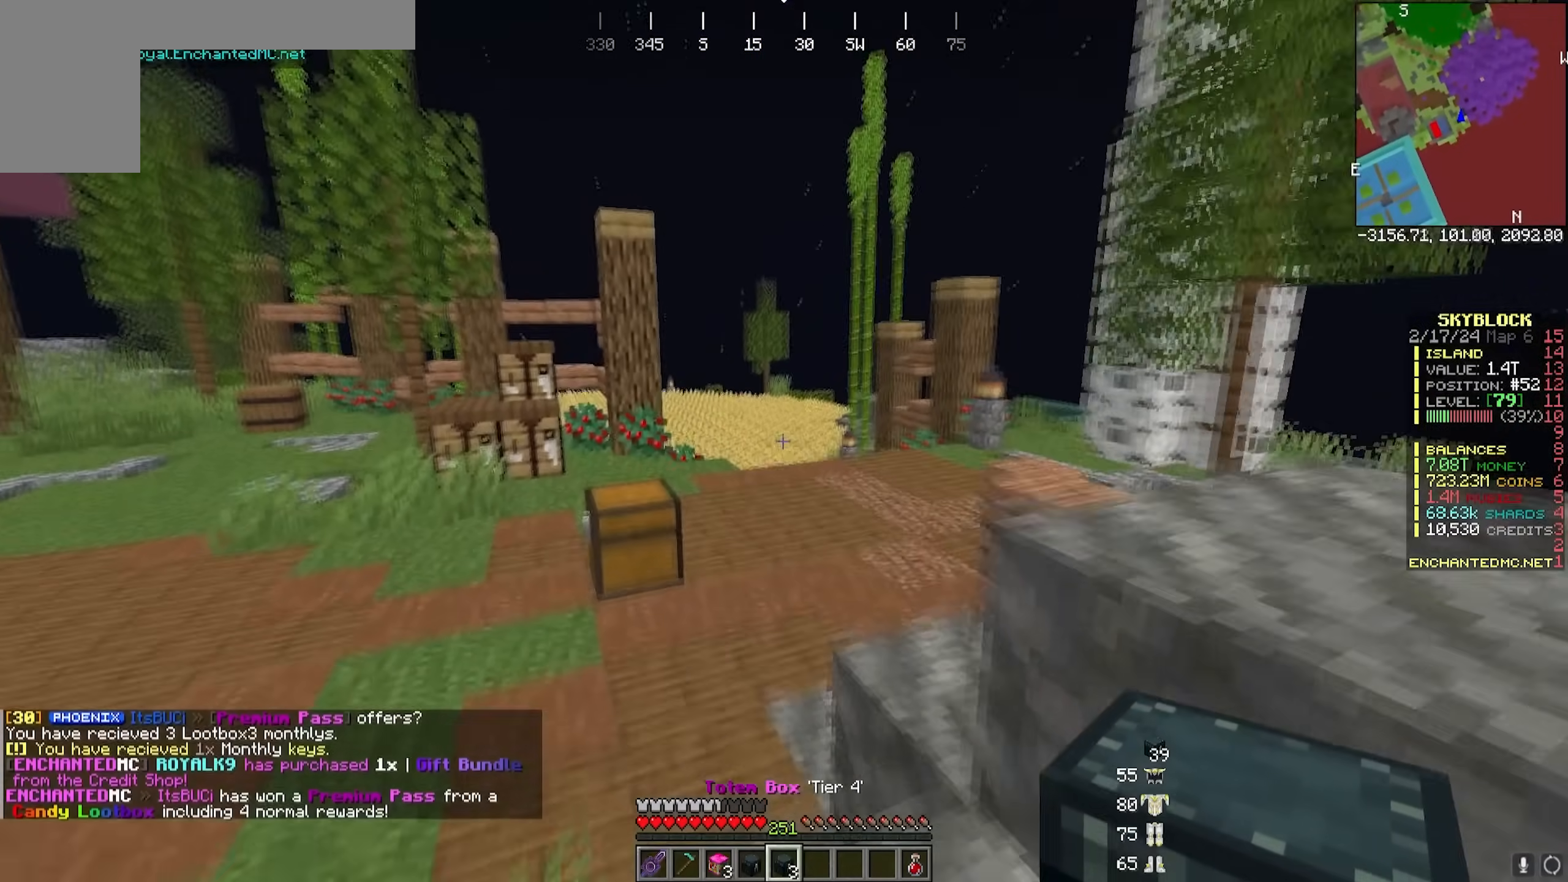
{"keys": ["a"], "mouse": [], "events": [[350, "w", "up"], [500, "a", "down"]]}
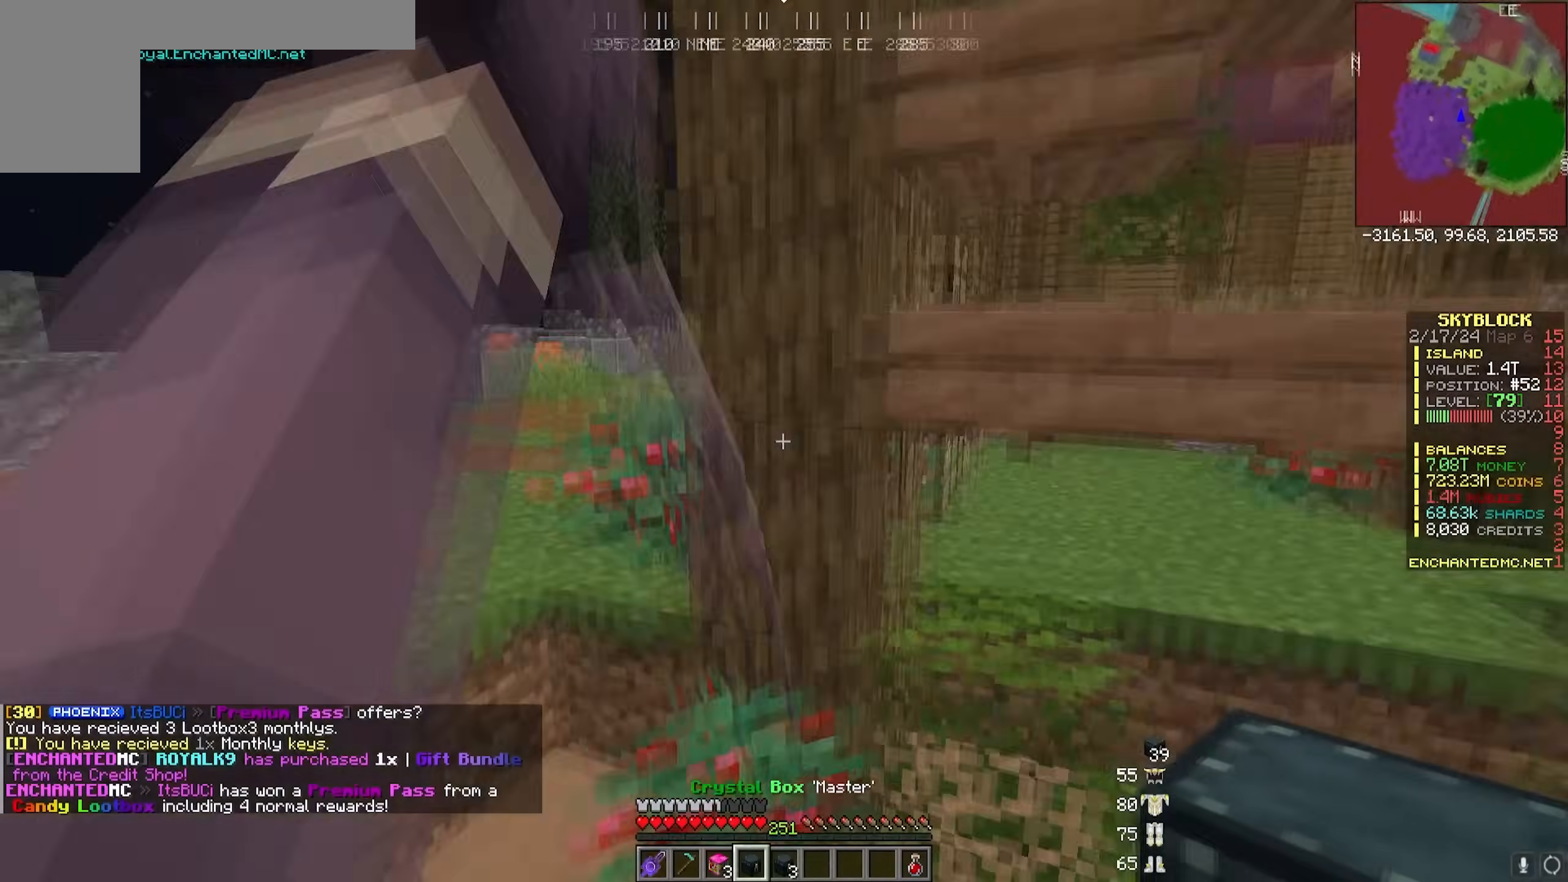
{"keys": ["a"], "mouse": [], "events": [[150, "s", "down"], [367, "s", "up"]]}
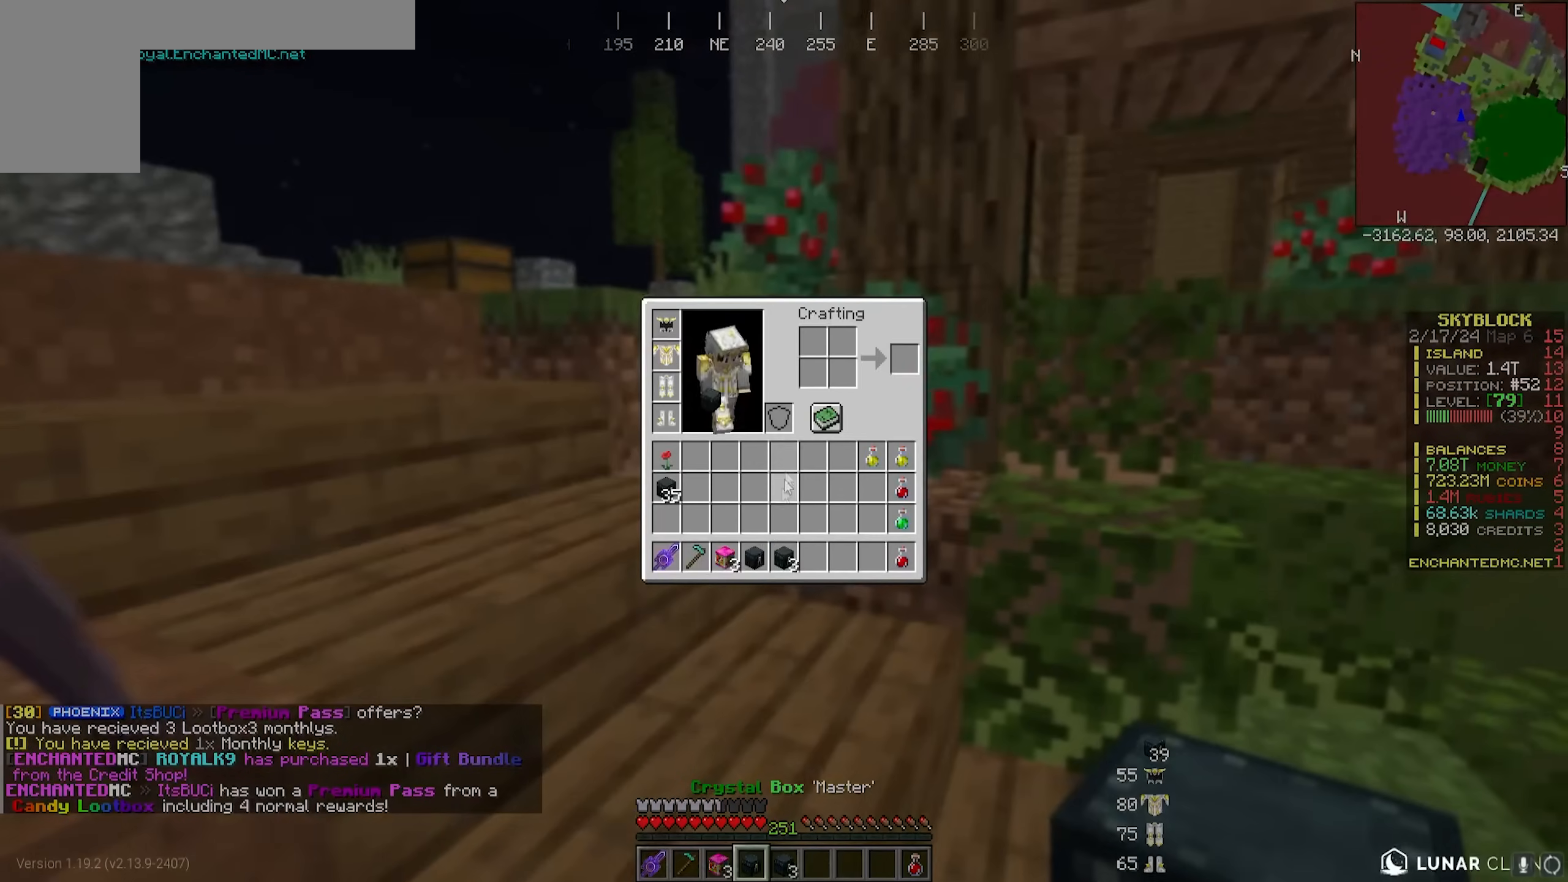
{"keys": [], "mouse": [], "events": [[67, "a", "up"]]}
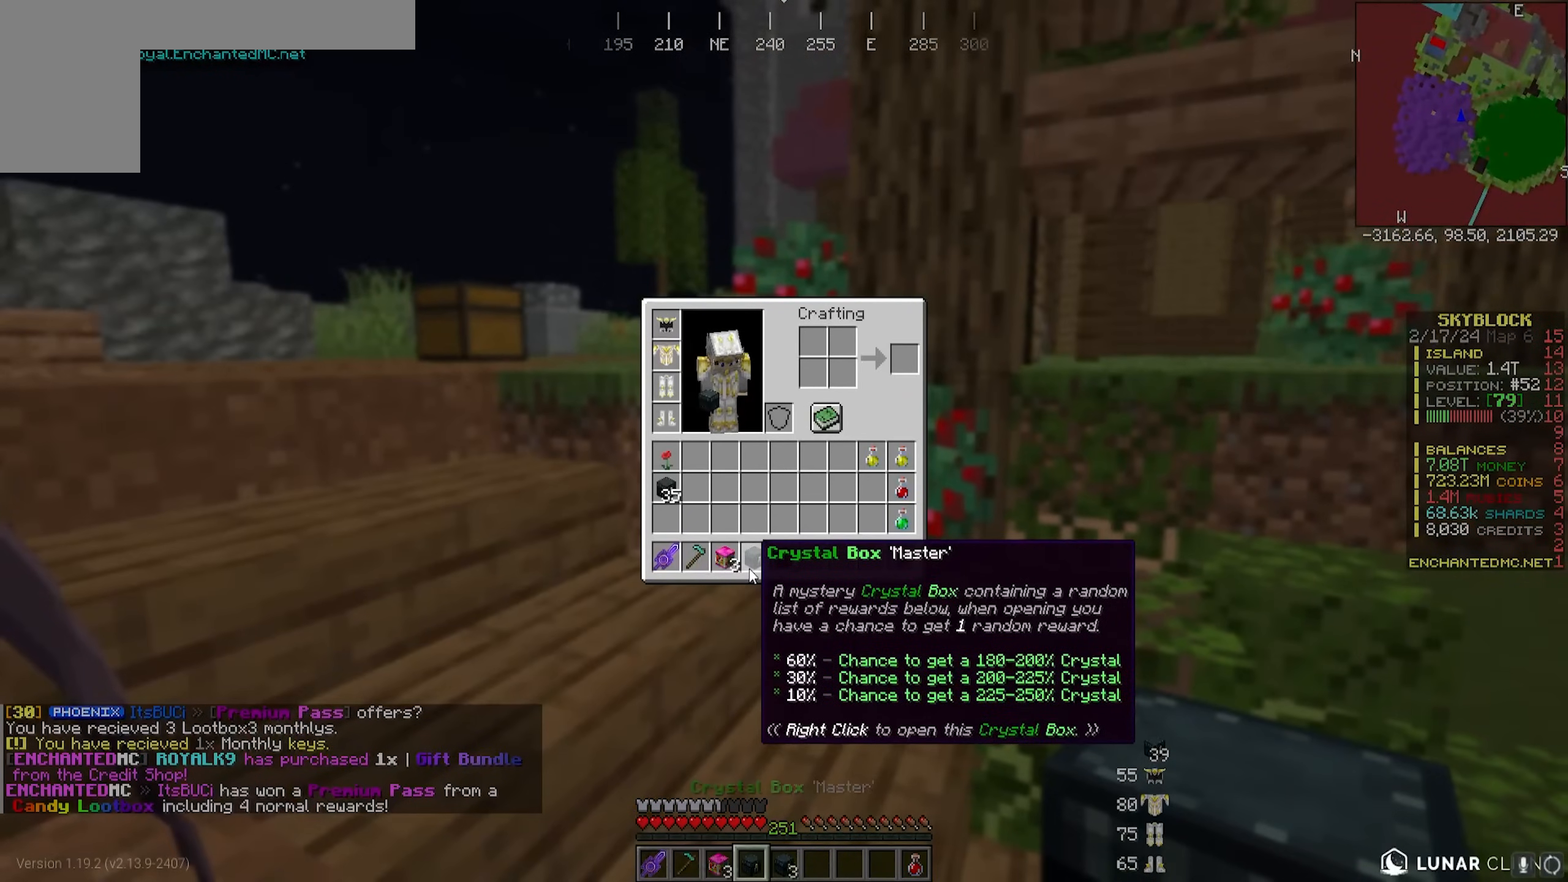
{"keys": [], "mouse": [], "events": []}
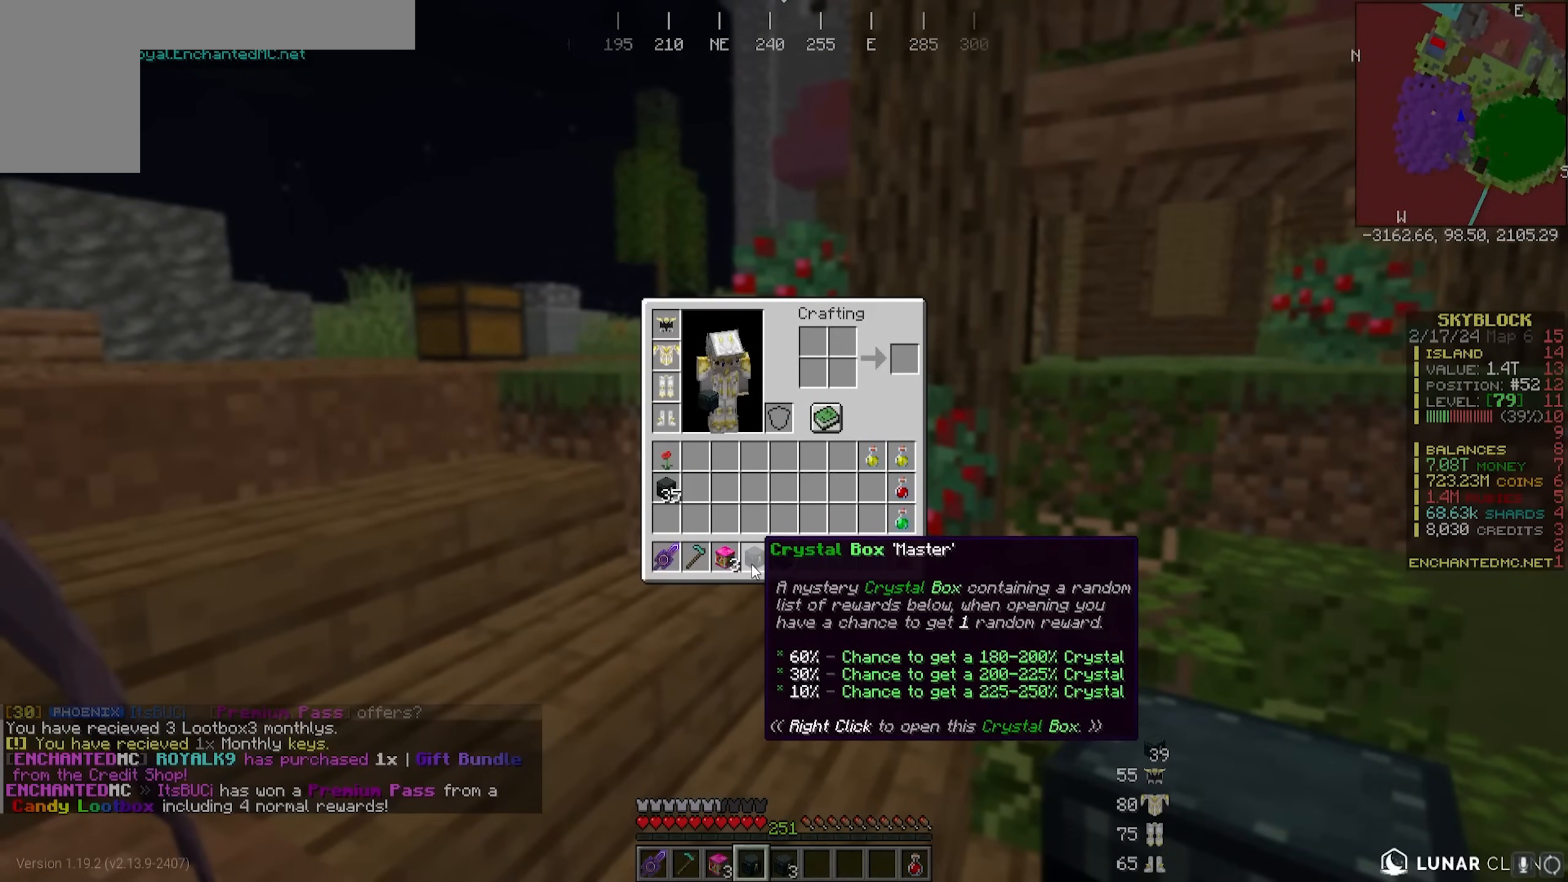
{"keys": [], "mouse": [], "events": []}
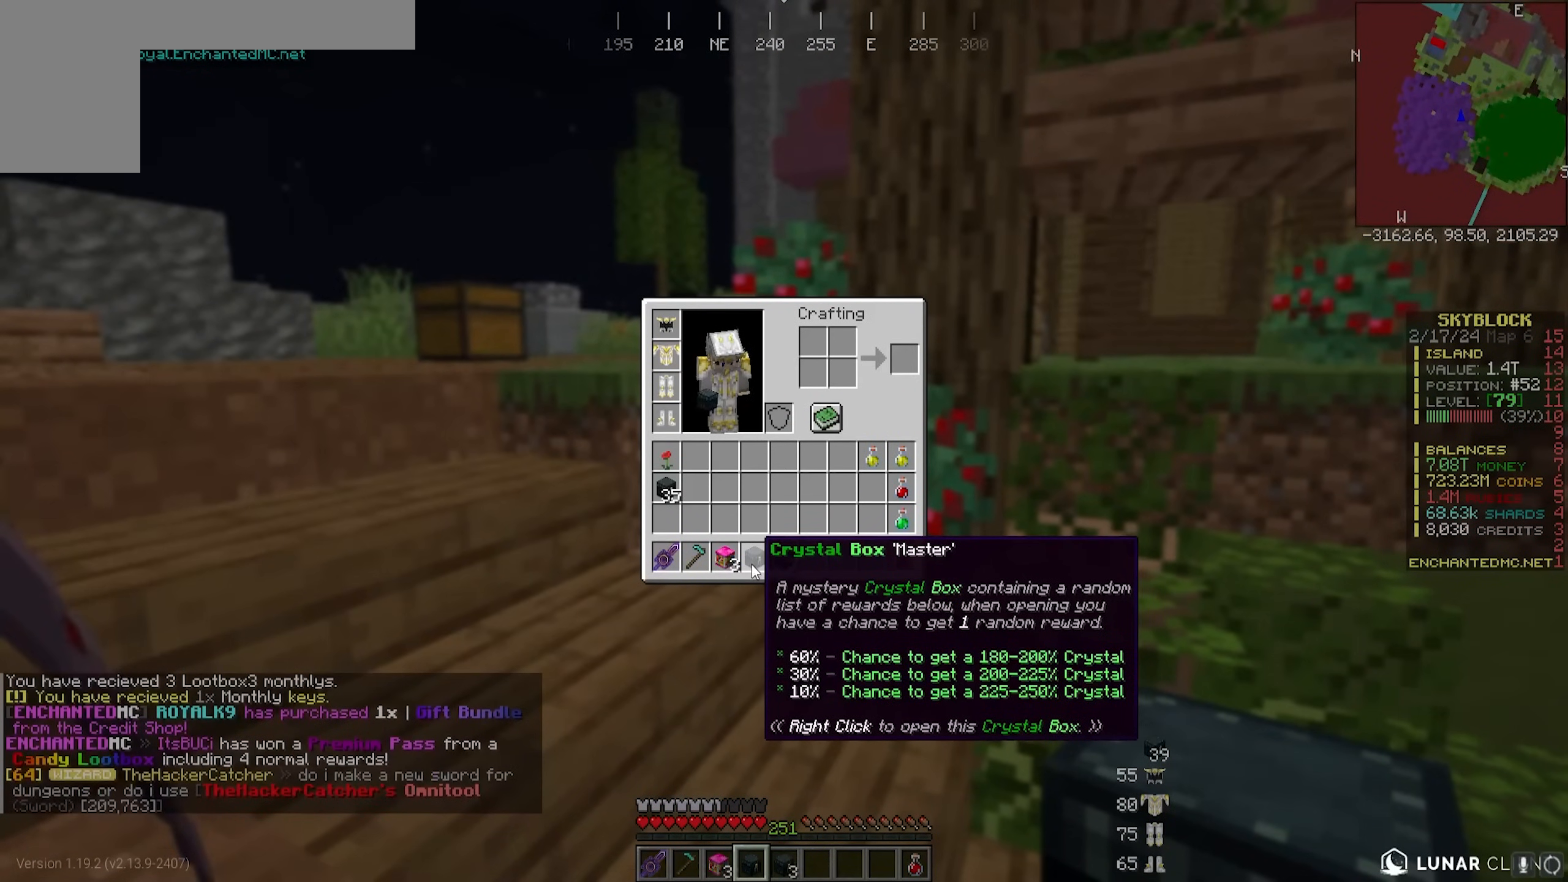
{"keys": [], "mouse": [], "events": []}
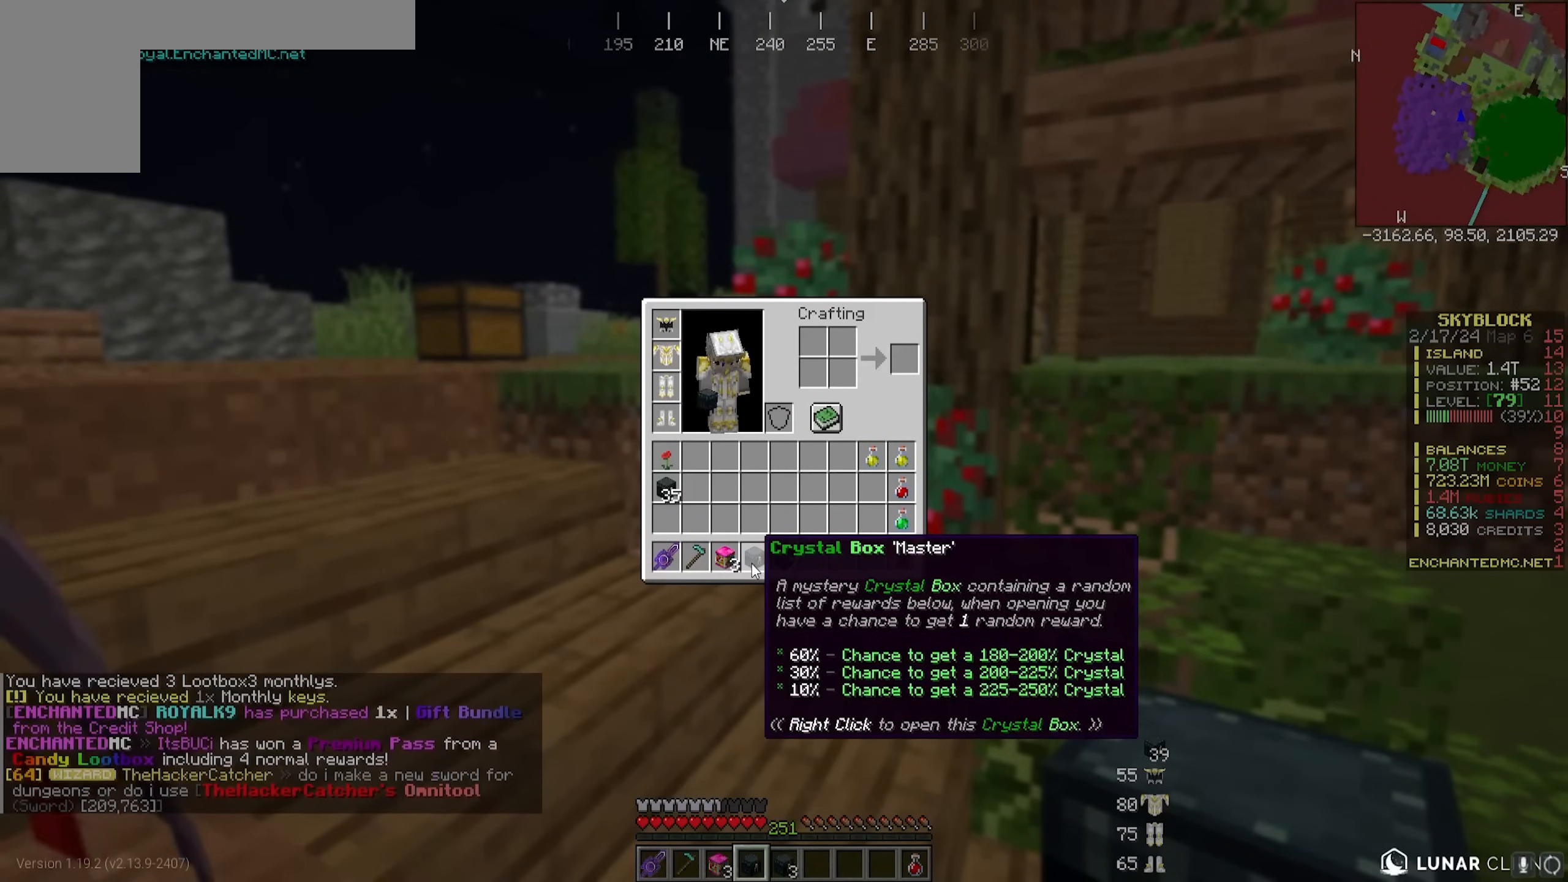
{"keys": ["a", "w"], "mouse": [], "events": [[333, "w", "down"], [433, "a", "down"]]}
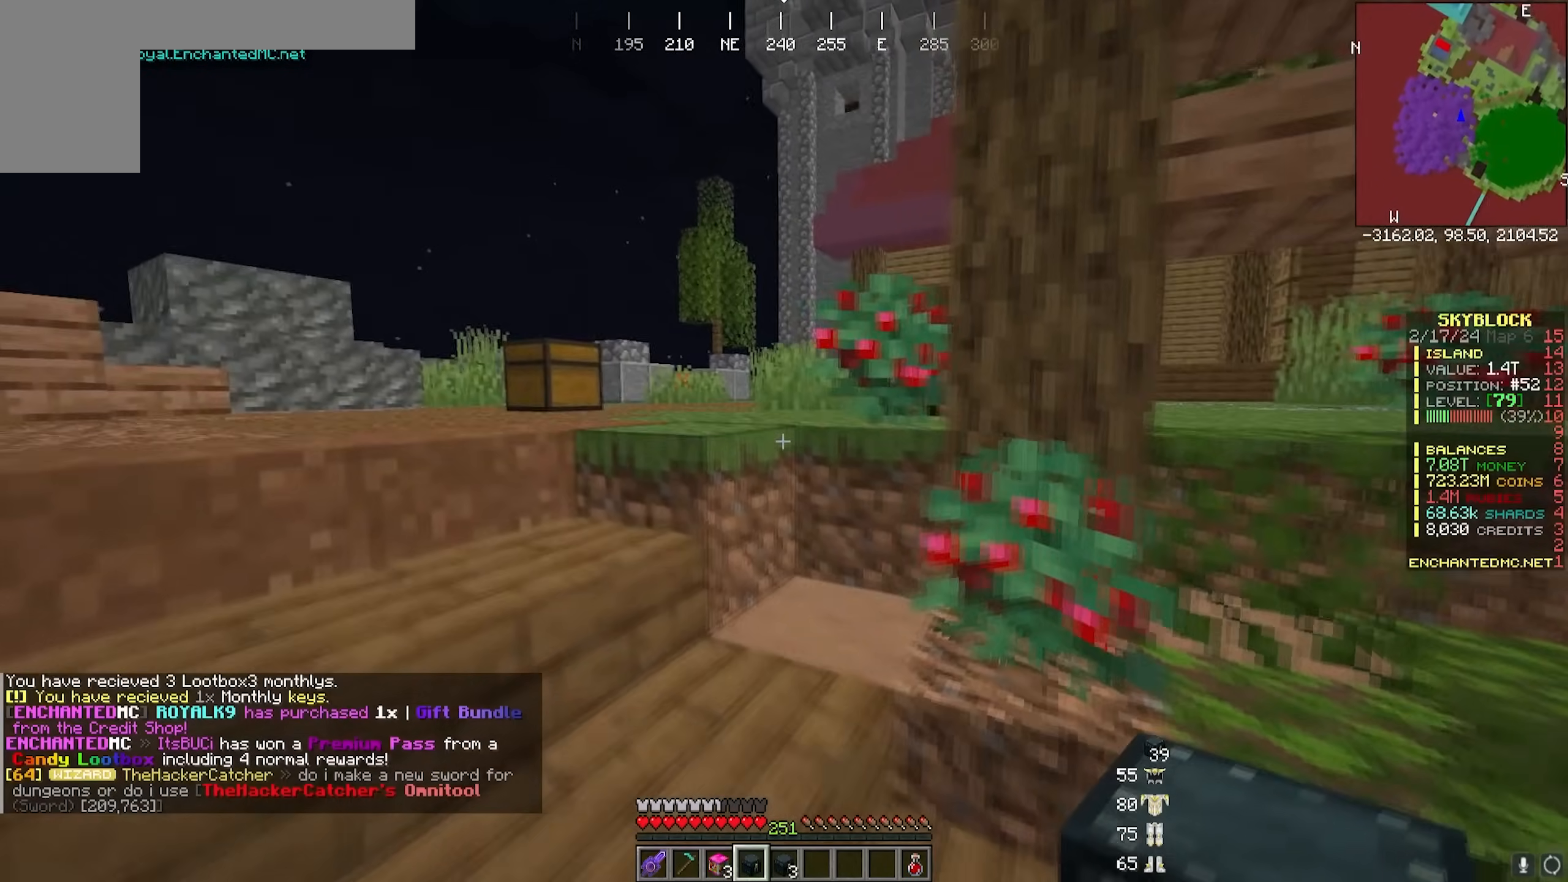
{"keys": [], "mouse": ["right"], "events": [[350, "a", "up"], [450, "w", "up"], [500, "mouse_right", "down"]]}
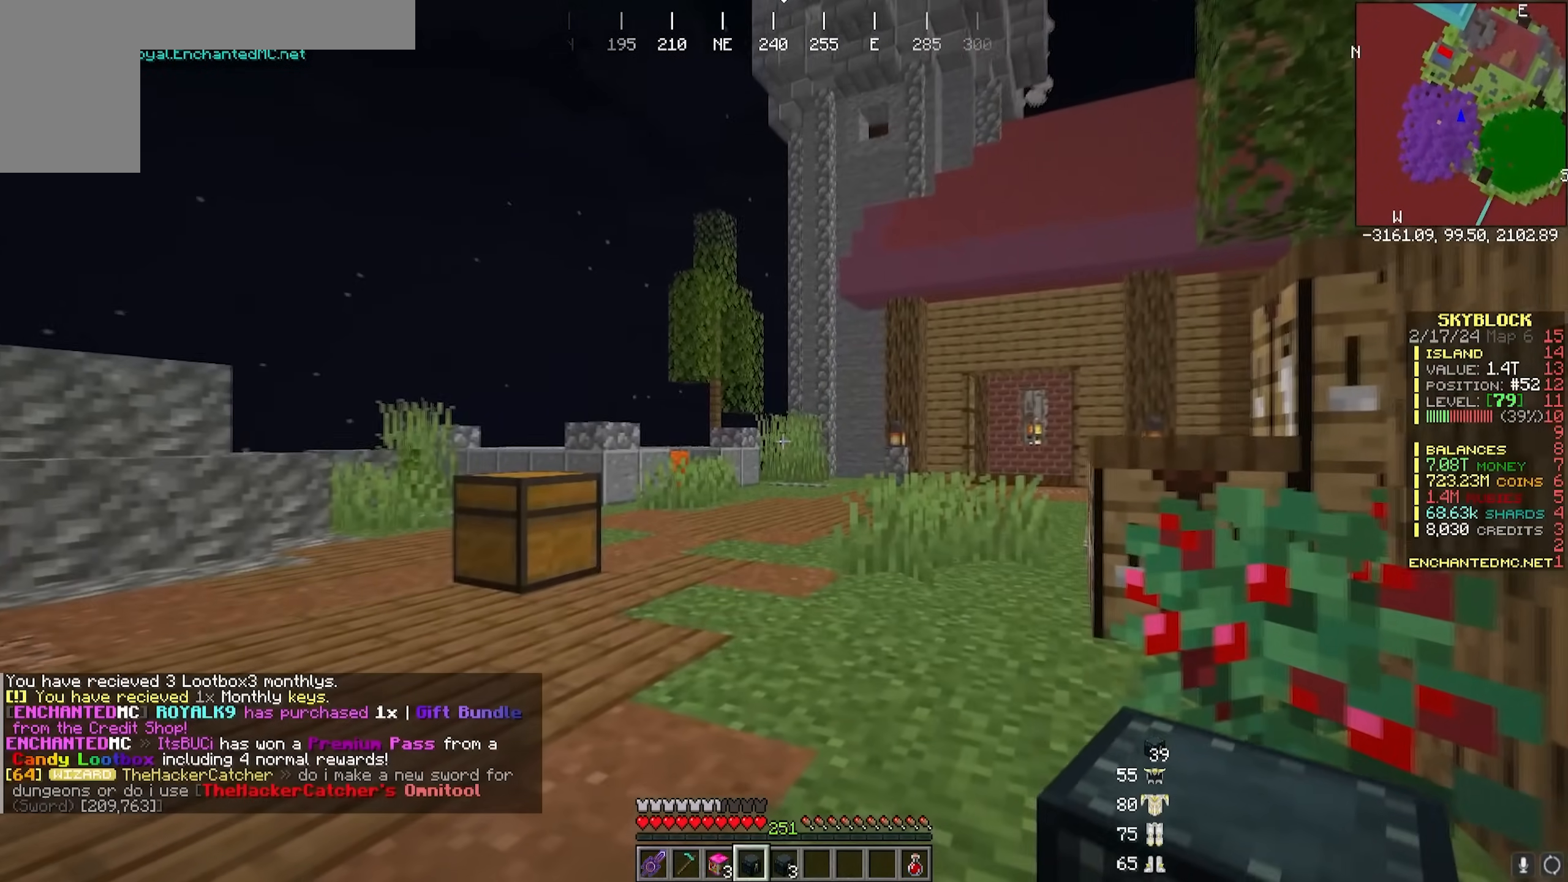
{"keys": [], "mouse": [], "events": [[167, "mouse_right", "up"]]}